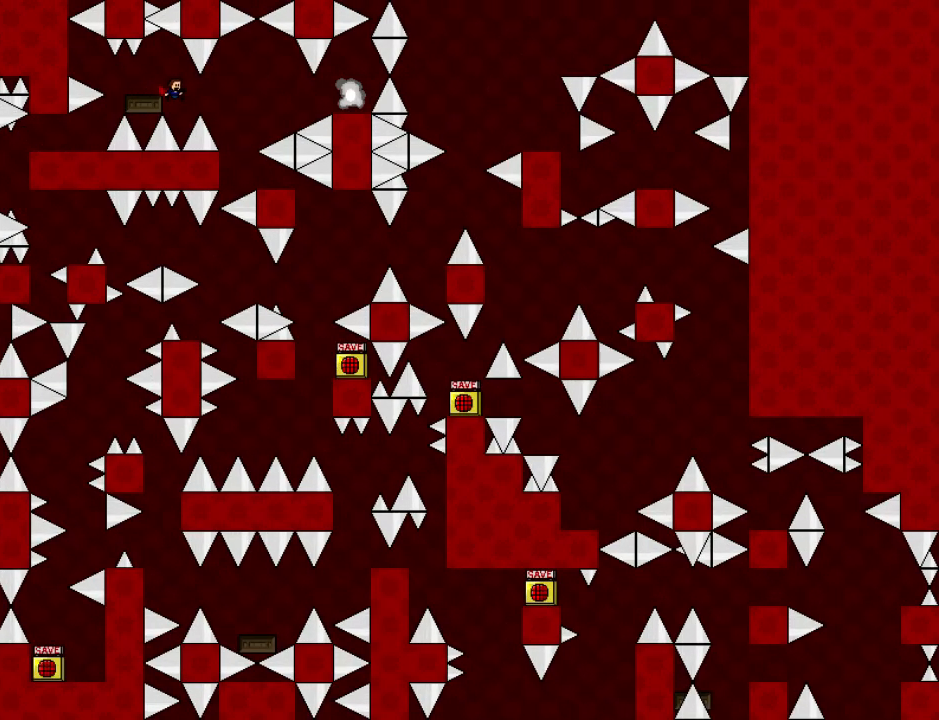
Gameplay with keyboard; each line is a JSON object with the keys held at the frame after it. "events" lists presses ("down") and releases ("up") of "down", "left", "r", "right", "shift_l", "shift_r", "up" and "z" between this image and that frame as [ms after this image, input, new state], when the widget could be followed in between. No other keys are recorded. Mouse input is not recorded.
{"keys": [], "events": [[60, "right", "down"], [80, "shift_l", "down"], [100, "shift_l", "up"], [440, "right", "up"]]}
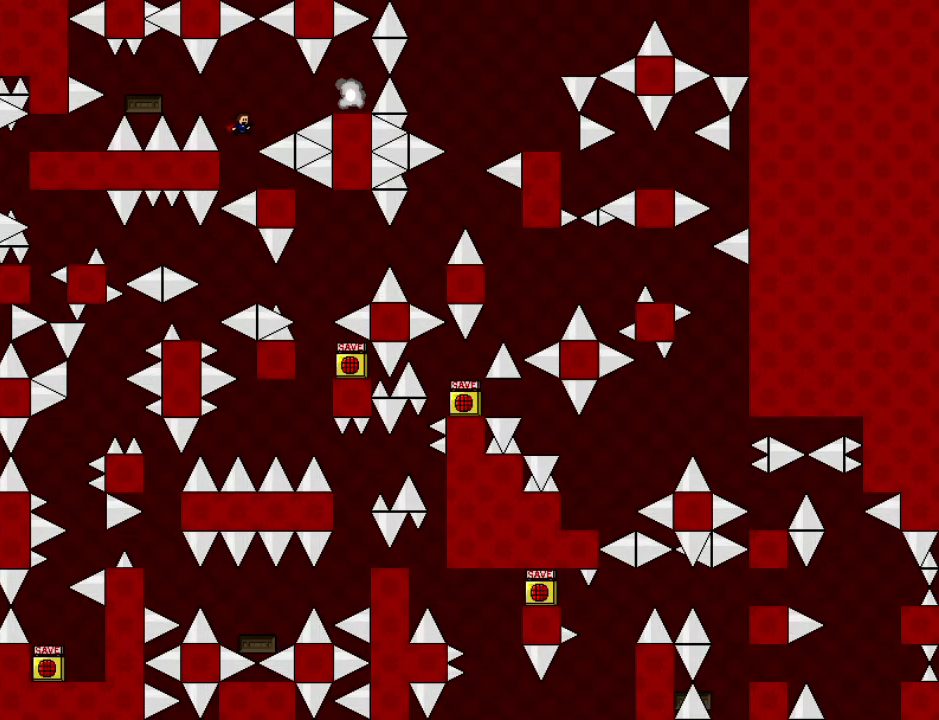
{"keys": ["right"], "events": [[60, "right", "down"], [160, "right", "up"], [280, "left", "down"], [280, "shift_l", "down"], [380, "left", "up"], [400, "right", "down"], [500, "shift_l", "up"]]}
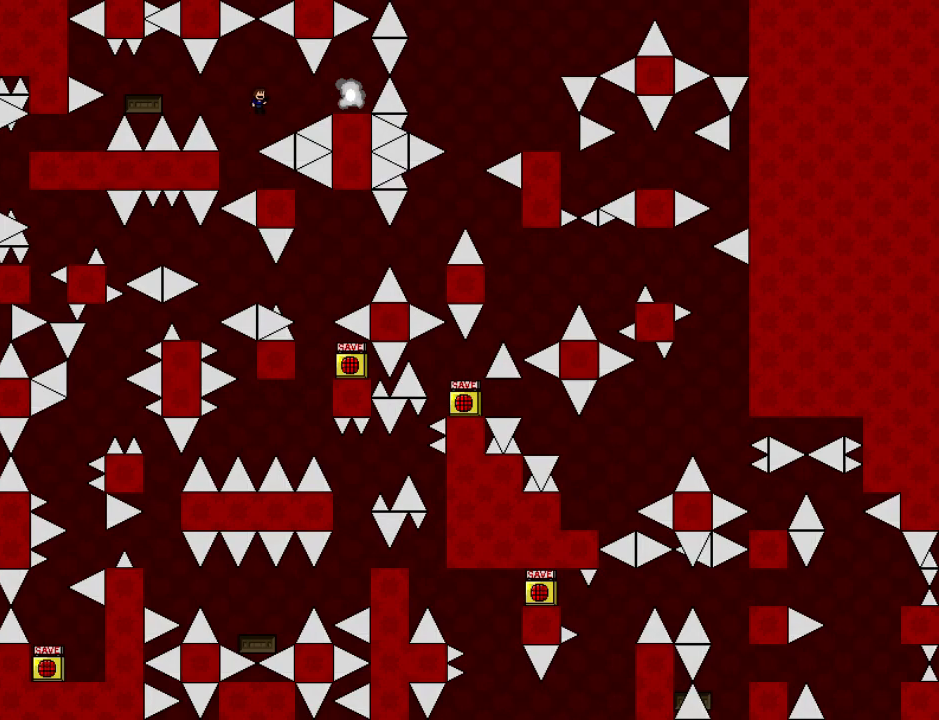
{"keys": ["right"], "events": [[240, "shift_l", "down"], [260, "shift_l", "up"]]}
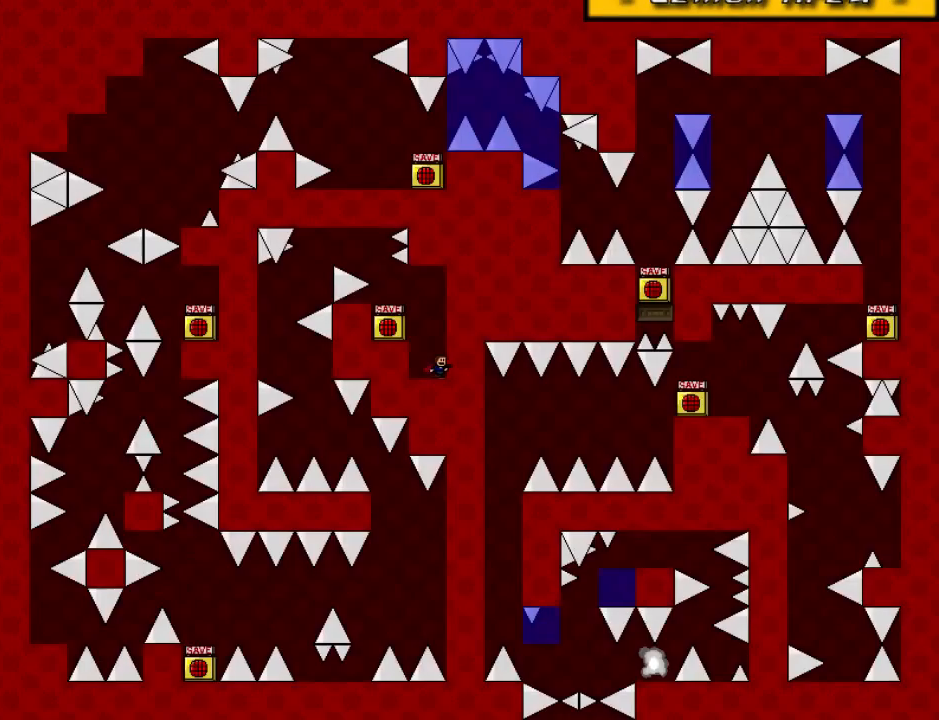
{"keys": ["left"], "events": [[60, "right", "up"], [340, "left", "down"]]}
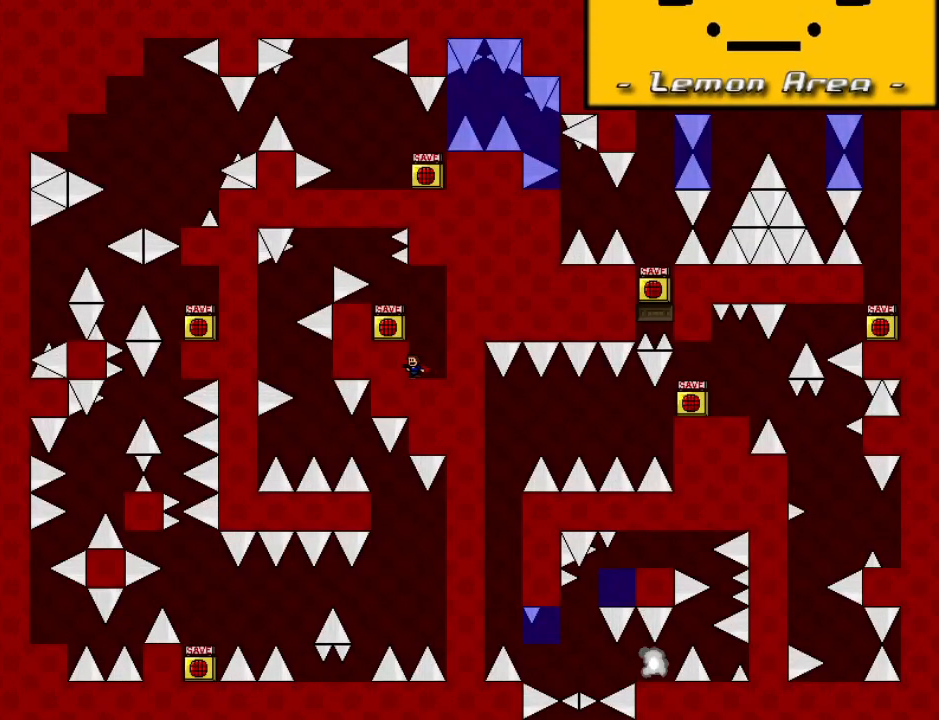
{"keys": ["left"], "events": [[140, "left", "up"], [140, "shift_l", "down"], [240, "left", "down"], [240, "shift_l", "up"]]}
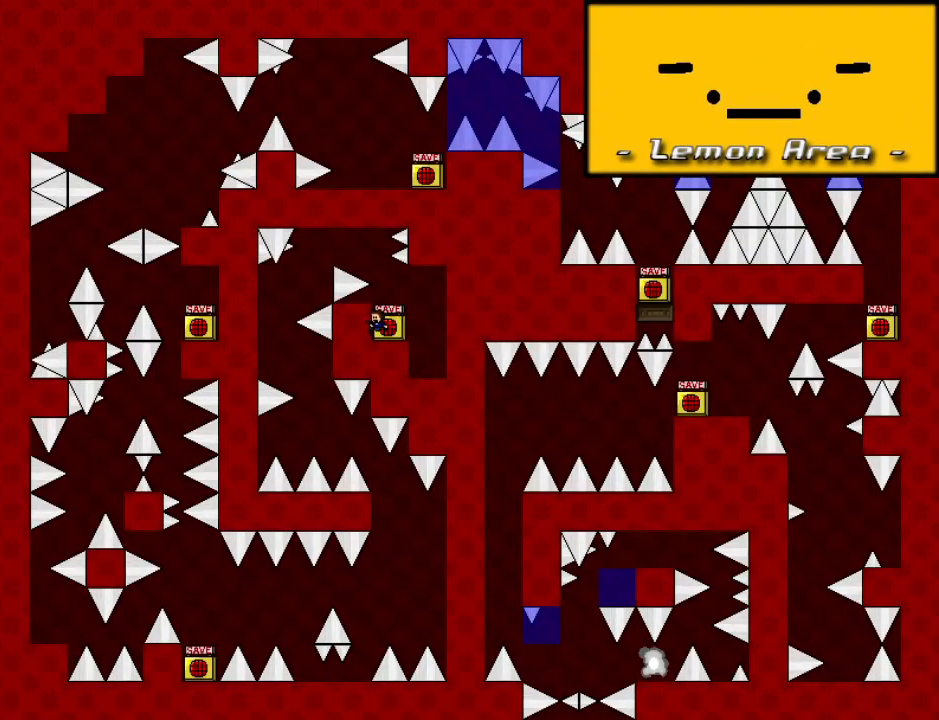
{"keys": [], "events": [[140, "left", "up"], [140, "right", "down"], [260, "right", "up"]]}
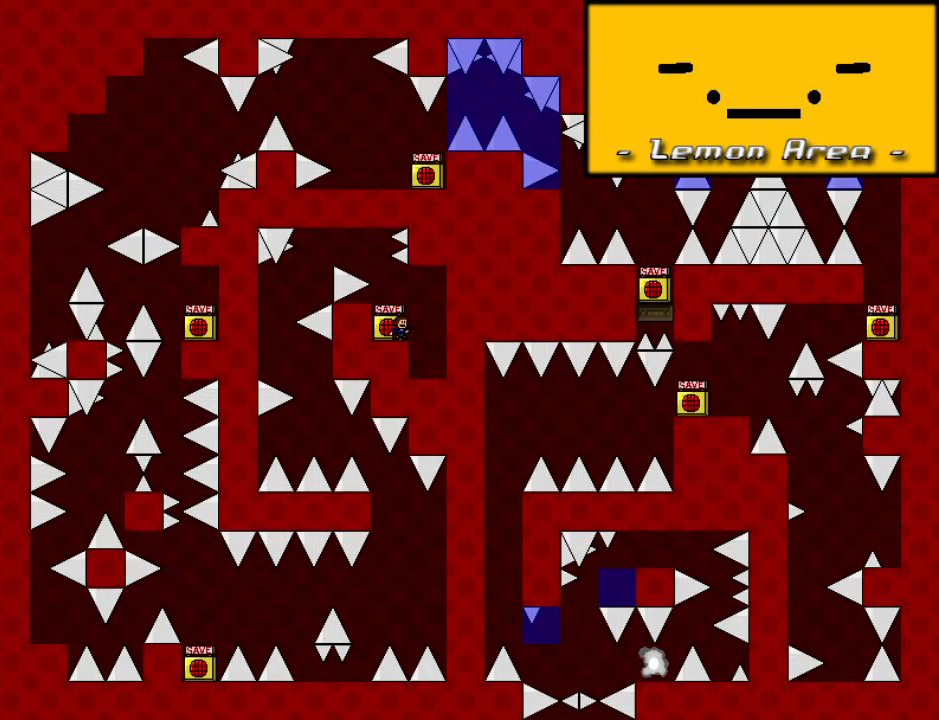
{"keys": ["left", "shift_l"], "events": [[200, "left", "down"], [220, "left", "up"], [500, "left", "down"], [500, "shift_l", "down"]]}
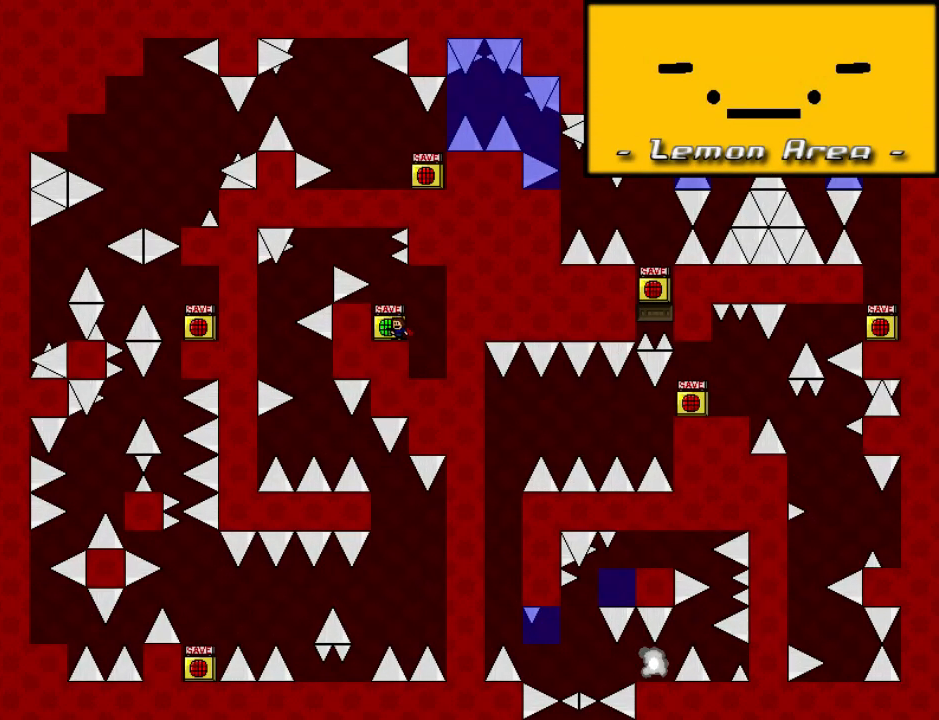
{"keys": ["r"], "events": [[260, "shift_l", "up"], [480, "left", "up"], [480, "r", "down"]]}
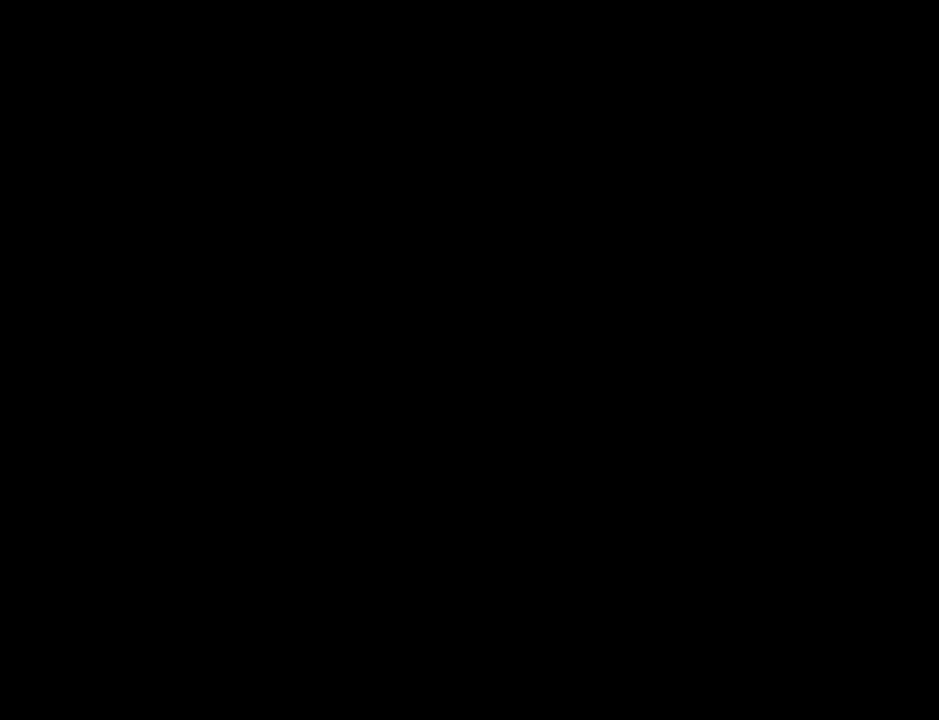
{"keys": [], "events": [[20, "r", "up"], [80, "left", "down"], [80, "shift_l", "down"], [320, "shift_l", "up"], [340, "left", "up"], [380, "r", "down"], [460, "r", "up"]]}
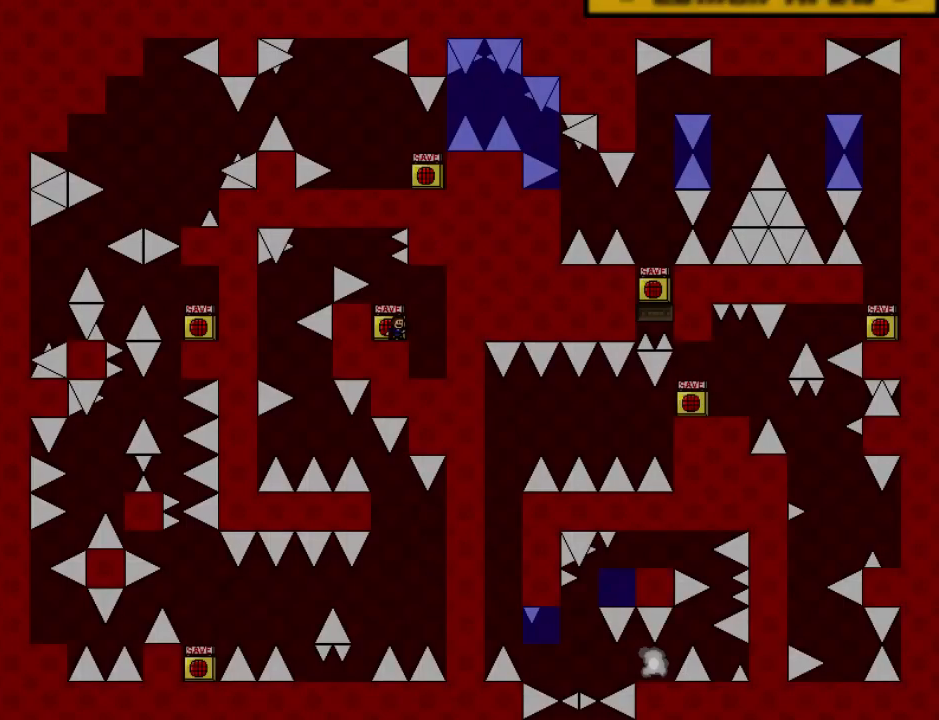
{"keys": ["left", "shift_l"], "events": [[100, "right", "down"], [120, "right", "up"], [440, "left", "down"], [440, "shift_l", "down"]]}
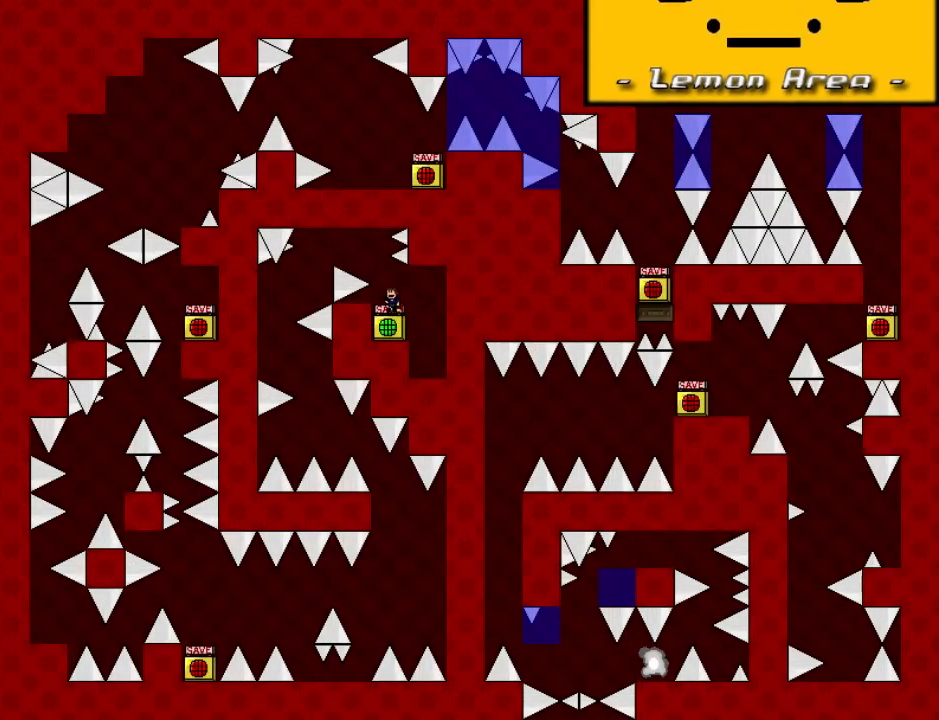
{"keys": ["left"], "events": [[180, "shift_l", "up"]]}
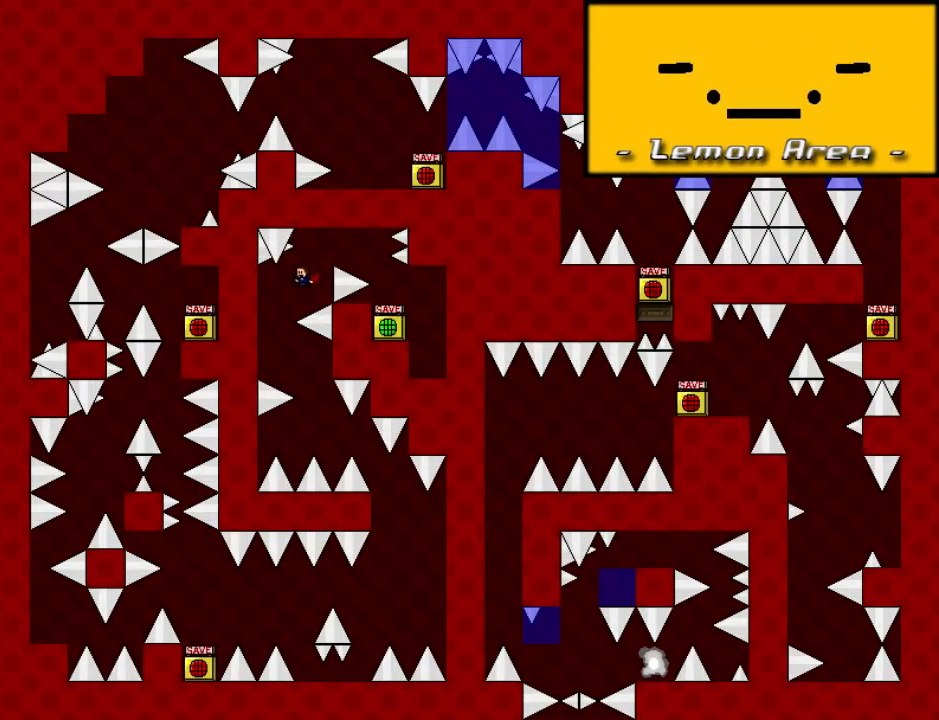
{"keys": [], "events": [[80, "left", "up"], [120, "right", "down"], [480, "right", "up"]]}
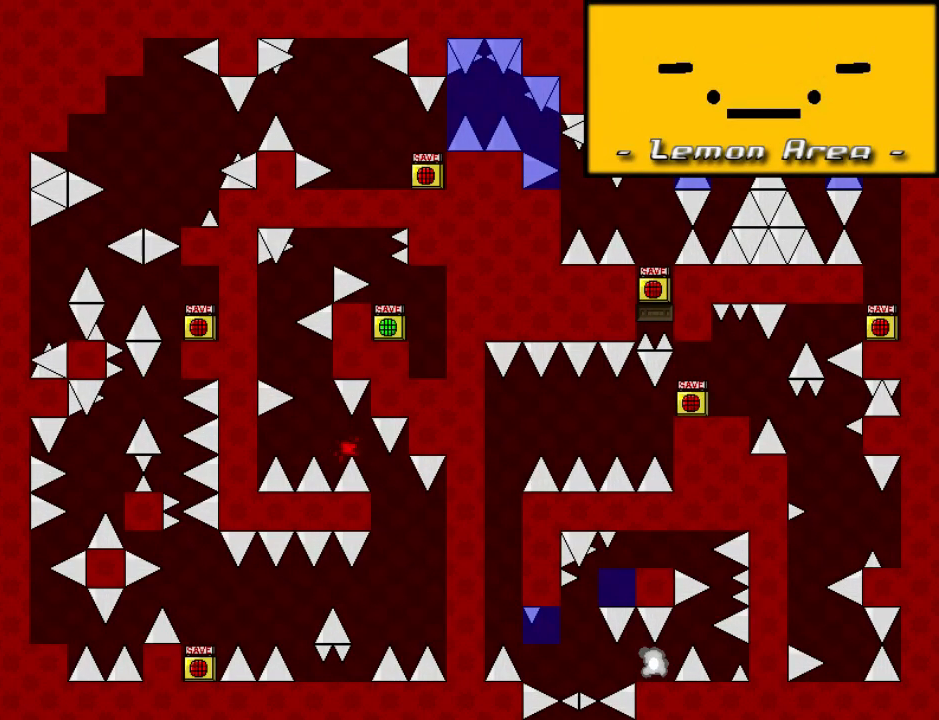
{"keys": ["left", "shift_l"], "events": [[60, "right", "down"], [260, "r", "down"], [260, "right", "up"], [300, "r", "up"], [360, "left", "down"], [360, "shift_l", "down"]]}
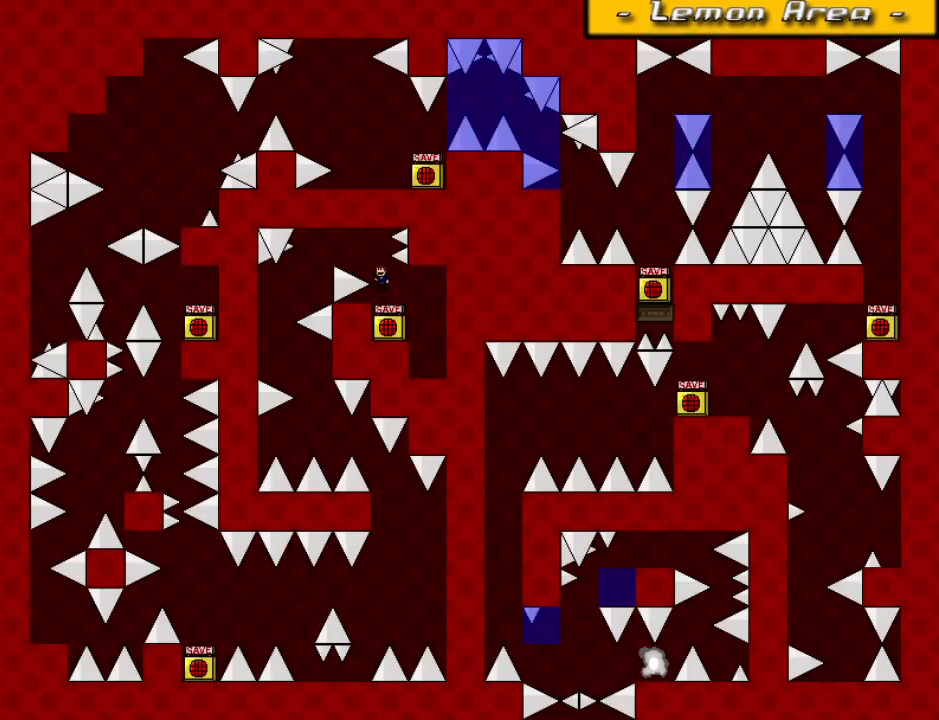
{"keys": [], "events": [[100, "shift_l", "up"], [500, "left", "up"]]}
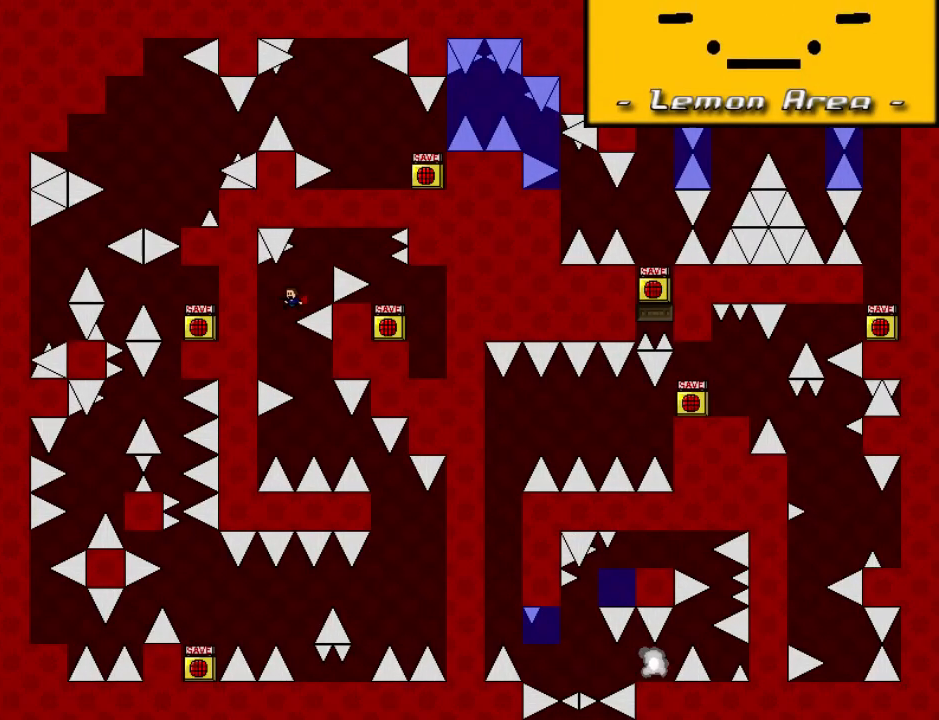
{"keys": ["r"], "events": [[40, "right", "down"], [300, "shift_l", "down"], [320, "shift_l", "up"], [400, "right", "up"], [460, "r", "down"]]}
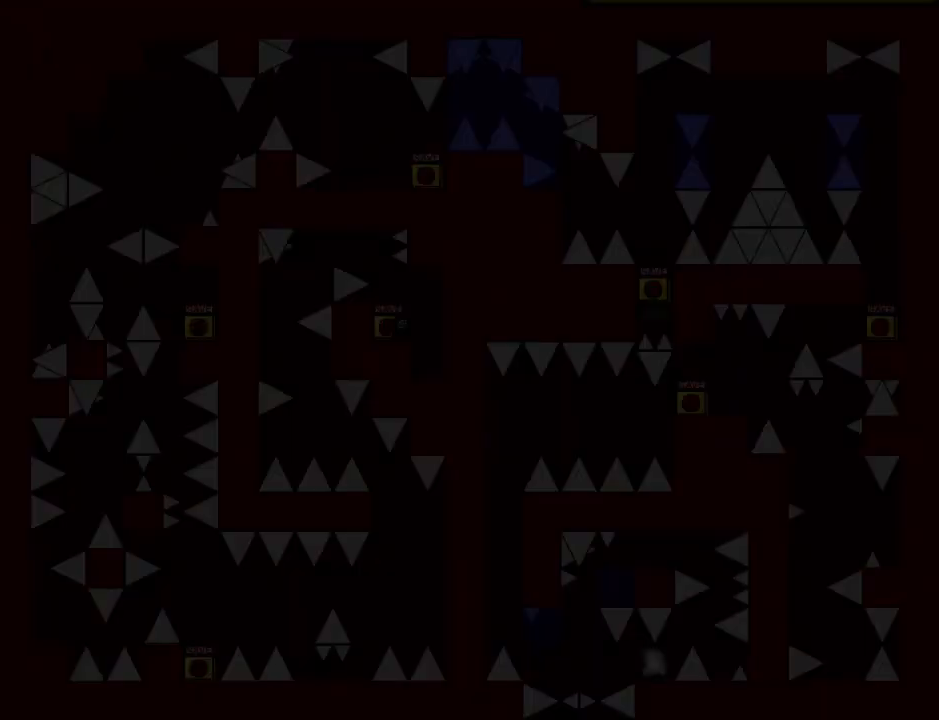
{"keys": ["left"], "events": [[20, "r", "up"], [120, "left", "down"], [120, "shift_l", "down"], [380, "shift_l", "up"]]}
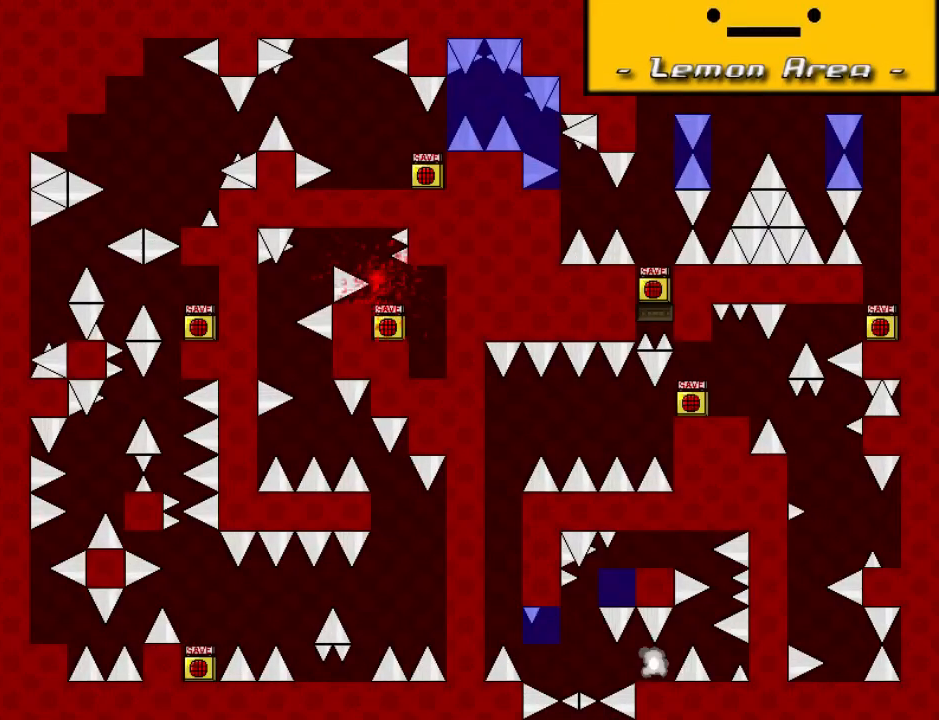
{"keys": ["left"], "events": [[160, "left", "up"], [160, "r", "down"], [180, "r", "up"], [220, "left", "down"], [220, "shift_l", "down"], [460, "shift_l", "up"]]}
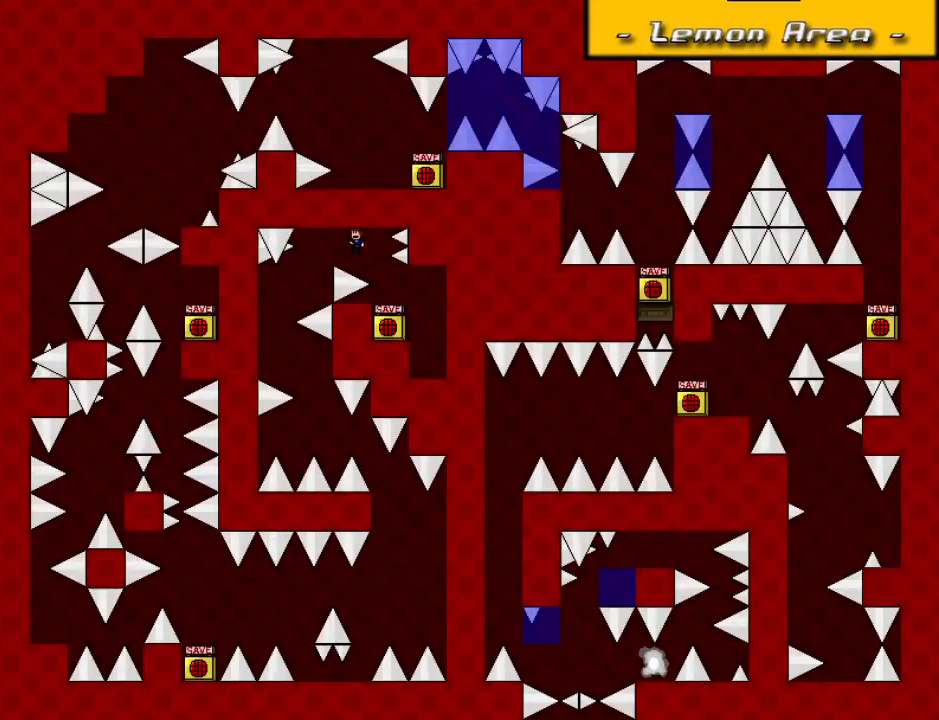
{"keys": ["right"], "events": [[360, "left", "up"], [380, "right", "down"]]}
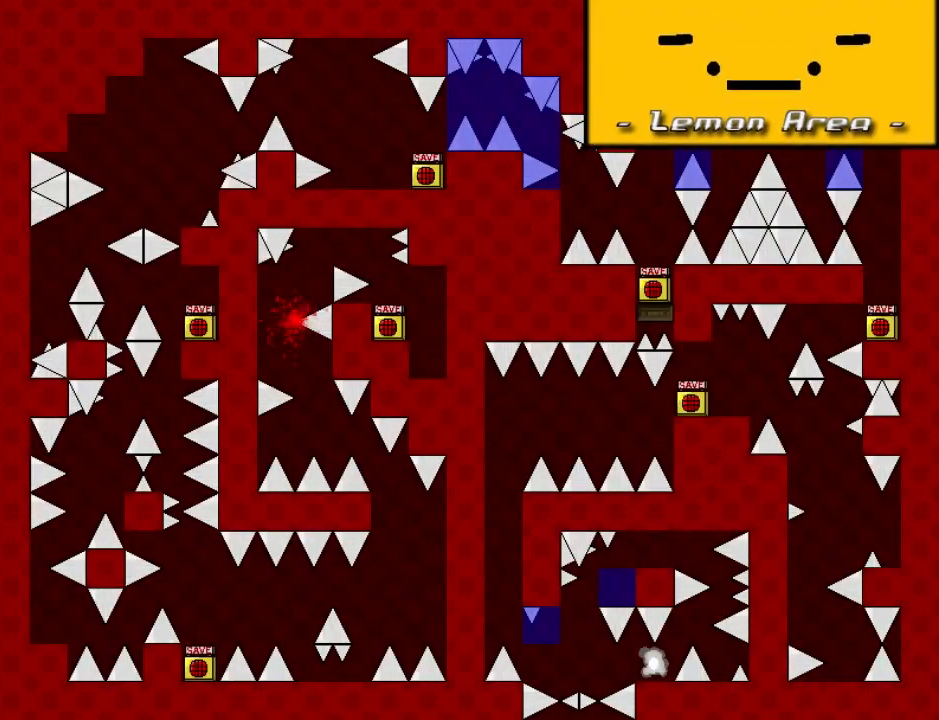
{"keys": ["left", "shift_l"], "events": [[180, "right", "up"], [220, "r", "down"], [260, "r", "up"], [280, "left", "down"], [280, "shift_l", "down"]]}
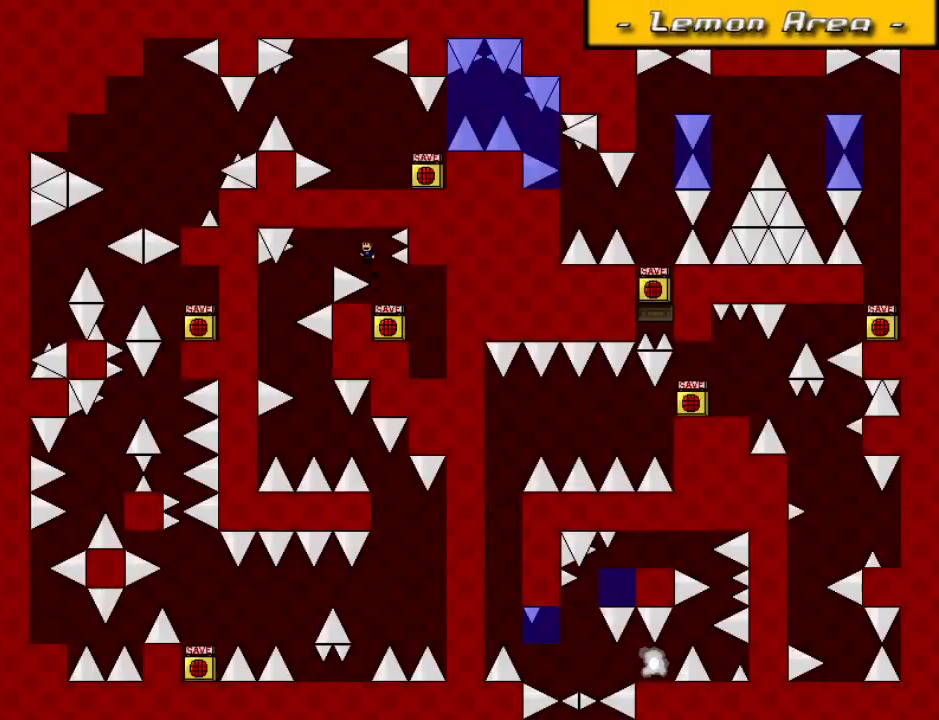
{"keys": ["right"], "events": [[20, "shift_l", "up"], [440, "left", "up"], [480, "right", "down"]]}
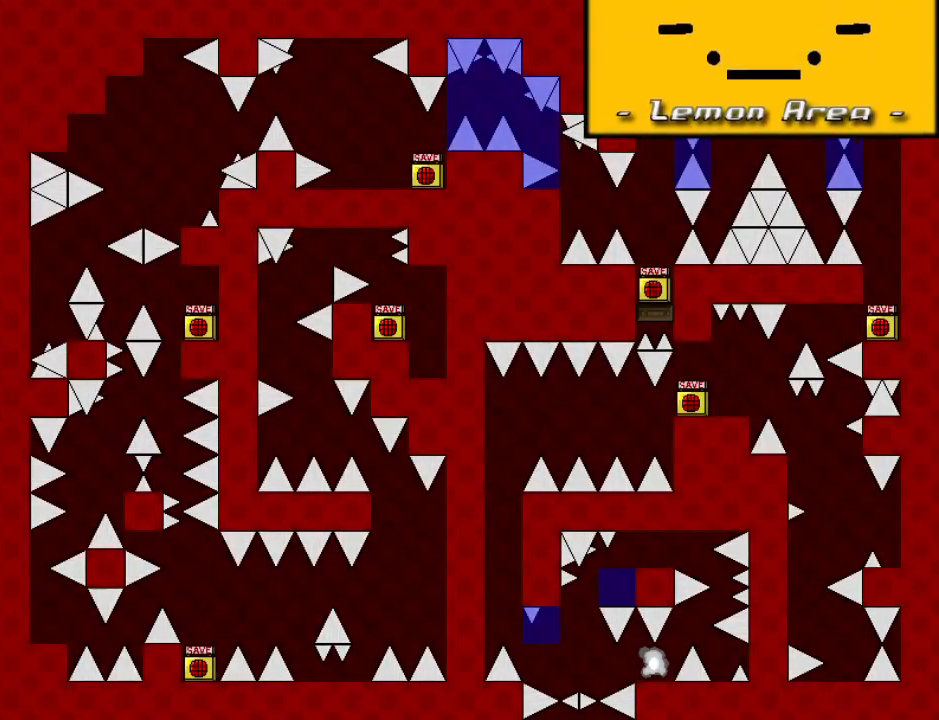
{"keys": ["left", "shift_l"], "events": [[300, "right", "up"], [340, "r", "down"], [380, "r", "up"], [420, "left", "down"], [420, "shift_l", "down"]]}
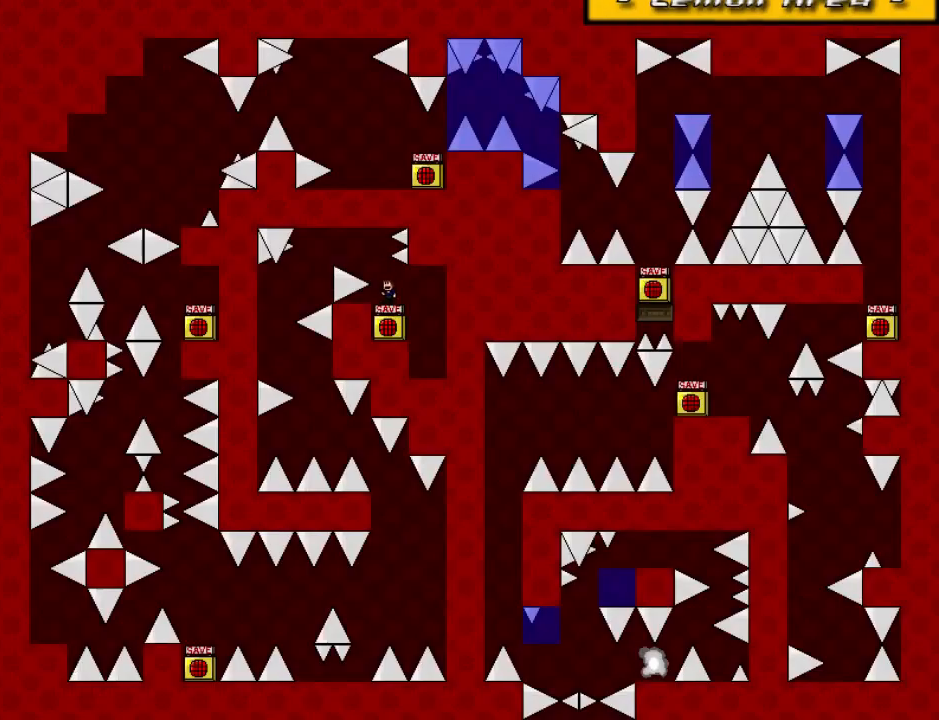
{"keys": ["left"], "events": [[160, "shift_l", "up"]]}
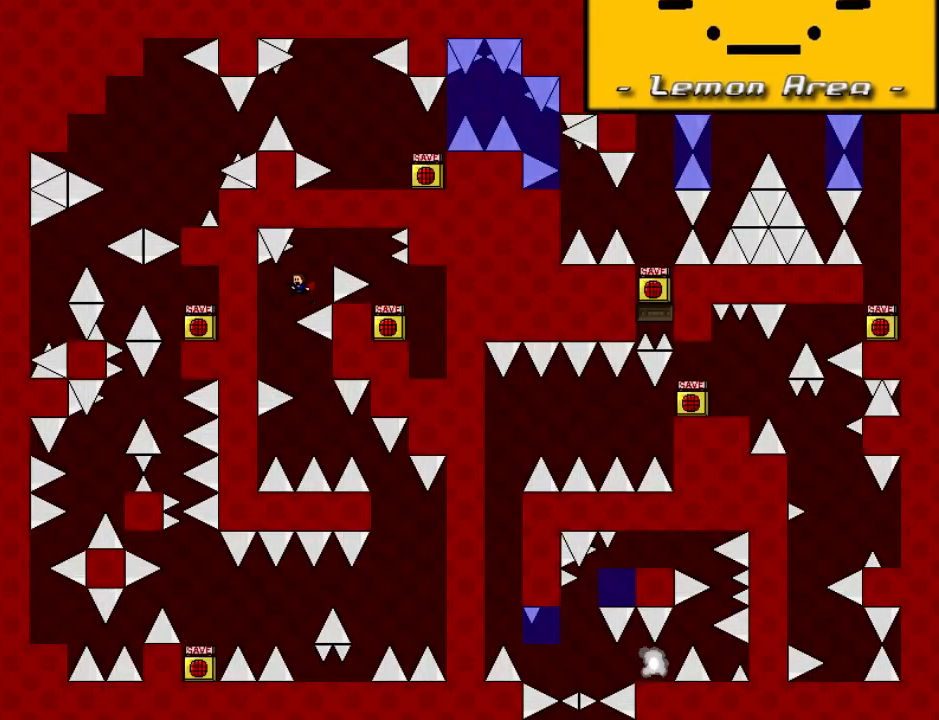
{"keys": ["r"], "events": [[60, "left", "up"], [100, "right", "down"], [340, "shift_l", "down"], [360, "shift_l", "up"], [400, "right", "up"], [460, "r", "down"]]}
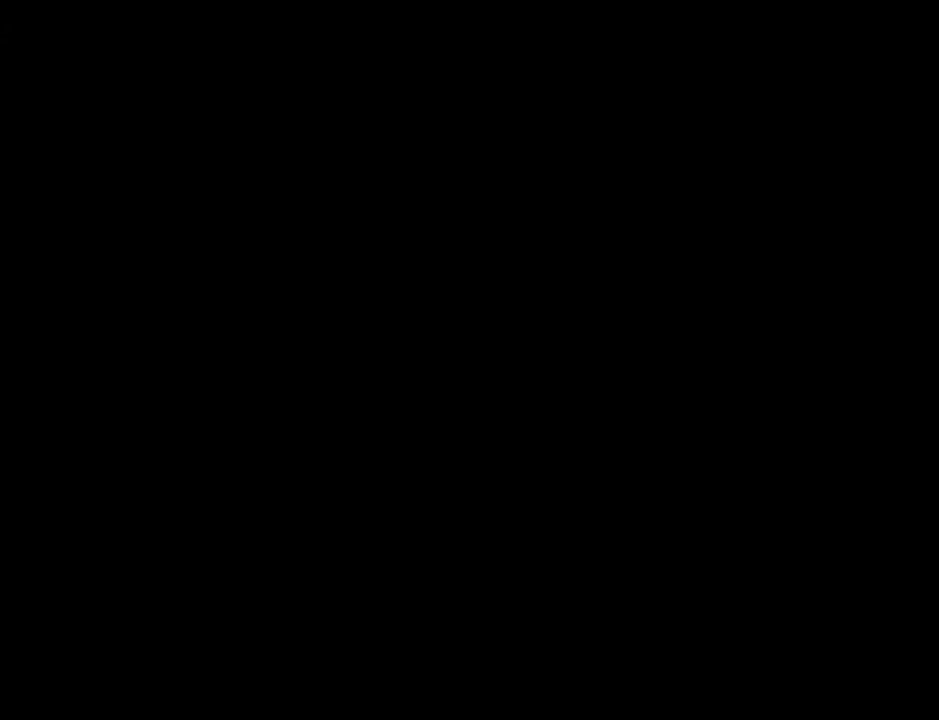
{"keys": ["left"], "events": [[20, "left", "down"], [20, "r", "up"], [20, "shift_l", "down"], [280, "shift_l", "up"]]}
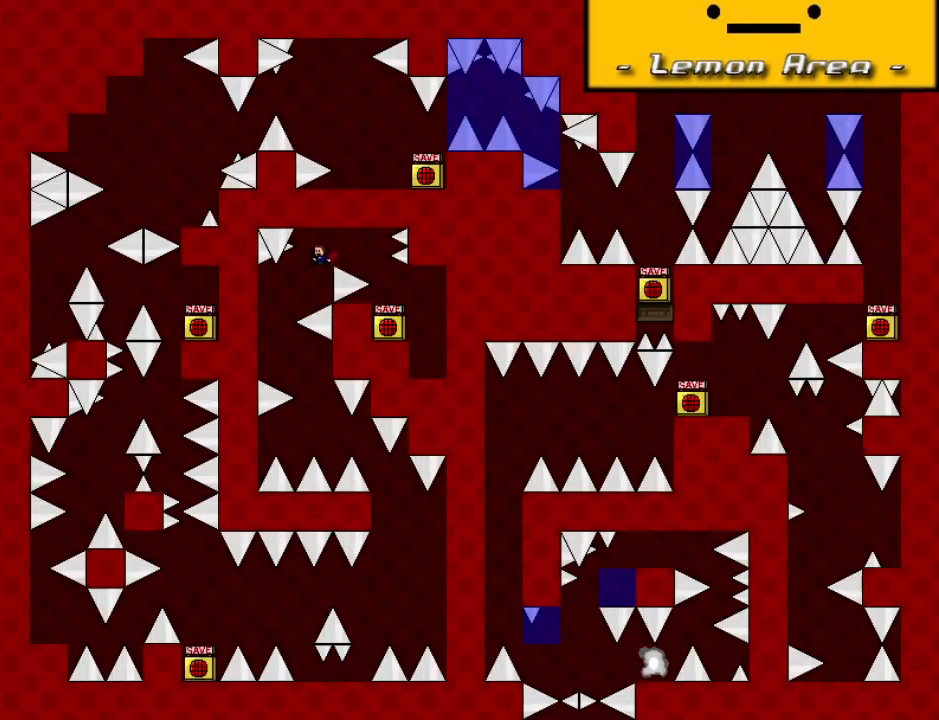
{"keys": ["right"], "events": [[160, "left", "up"], [240, "right", "down"], [420, "shift_l", "down"], [440, "shift_l", "up"]]}
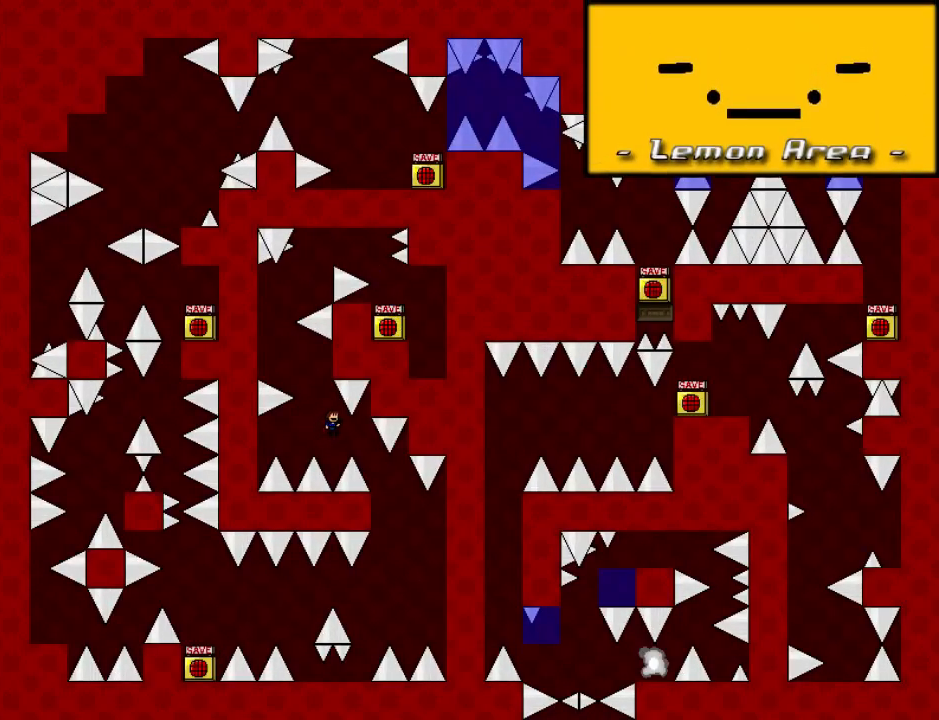
{"keys": ["left", "shift_l"], "events": [[20, "right", "up"], [200, "right", "down"], [280, "right", "up"], [320, "r", "down"], [360, "r", "up"], [400, "left", "down"], [400, "shift_l", "down"]]}
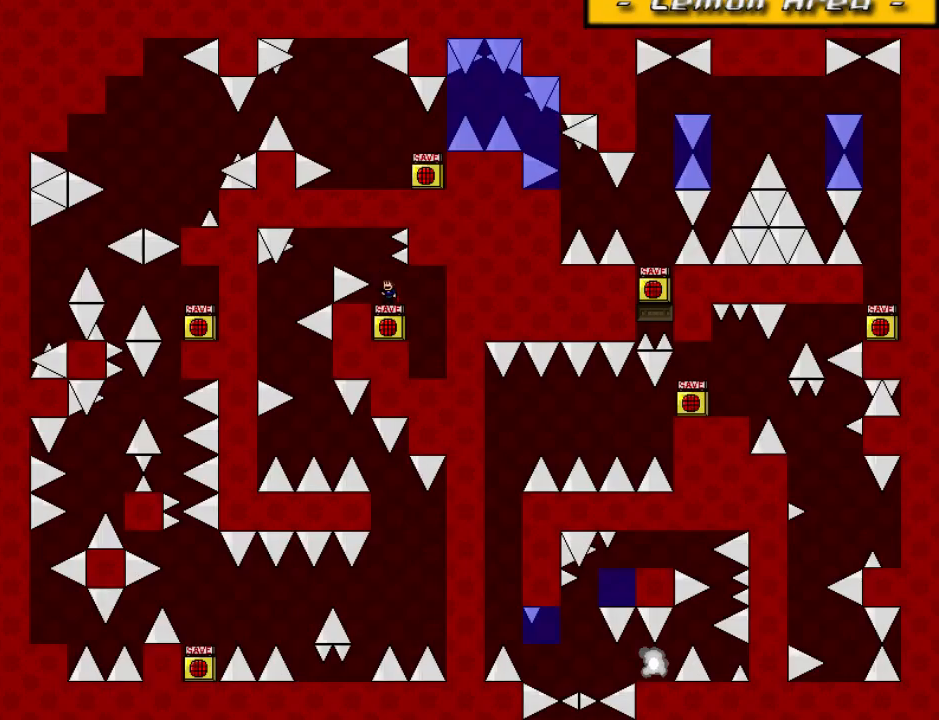
{"keys": ["left"], "events": [[160, "shift_l", "up"]]}
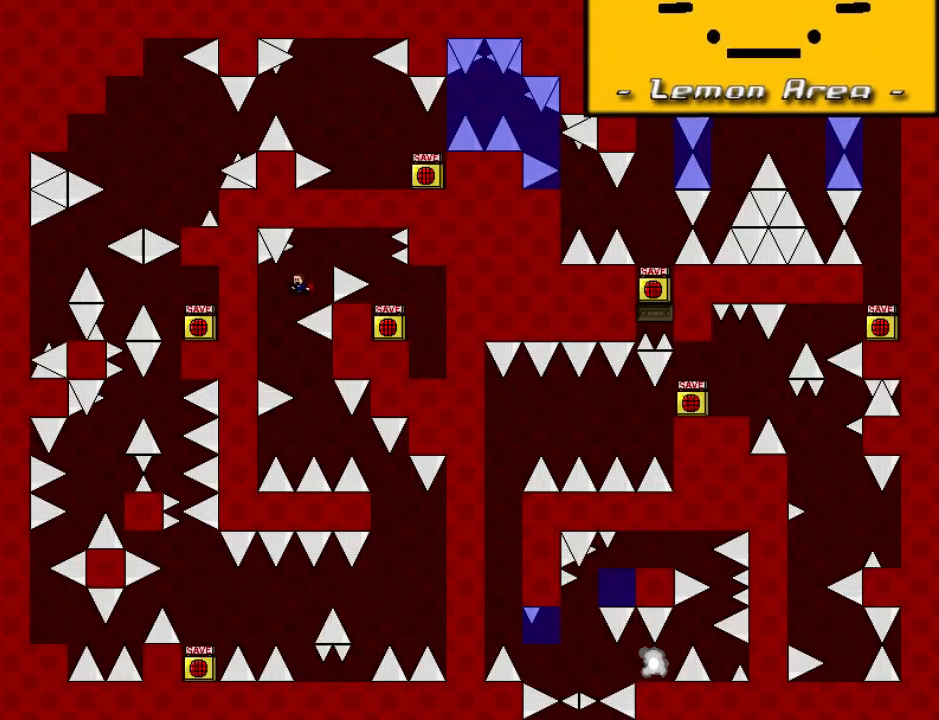
{"keys": [], "events": [[60, "left", "up"], [80, "right", "down"], [340, "shift_l", "down"], [360, "shift_l", "up"], [380, "right", "up"], [460, "r", "down"], [500, "r", "up"]]}
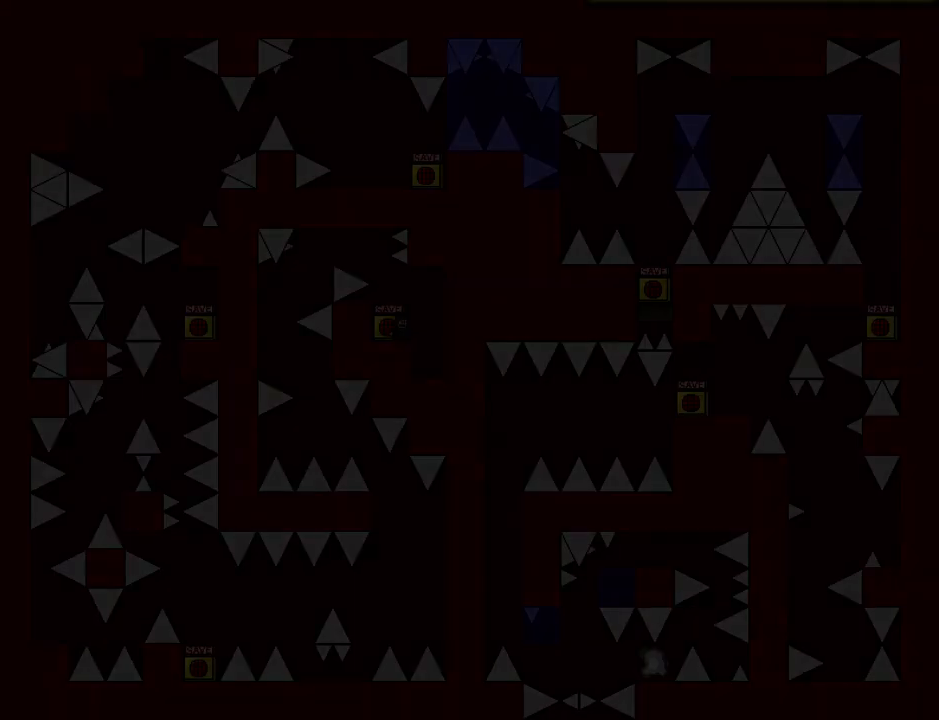
{"keys": ["left"], "events": [[20, "left", "down"], [20, "shift_l", "down"], [260, "shift_l", "up"]]}